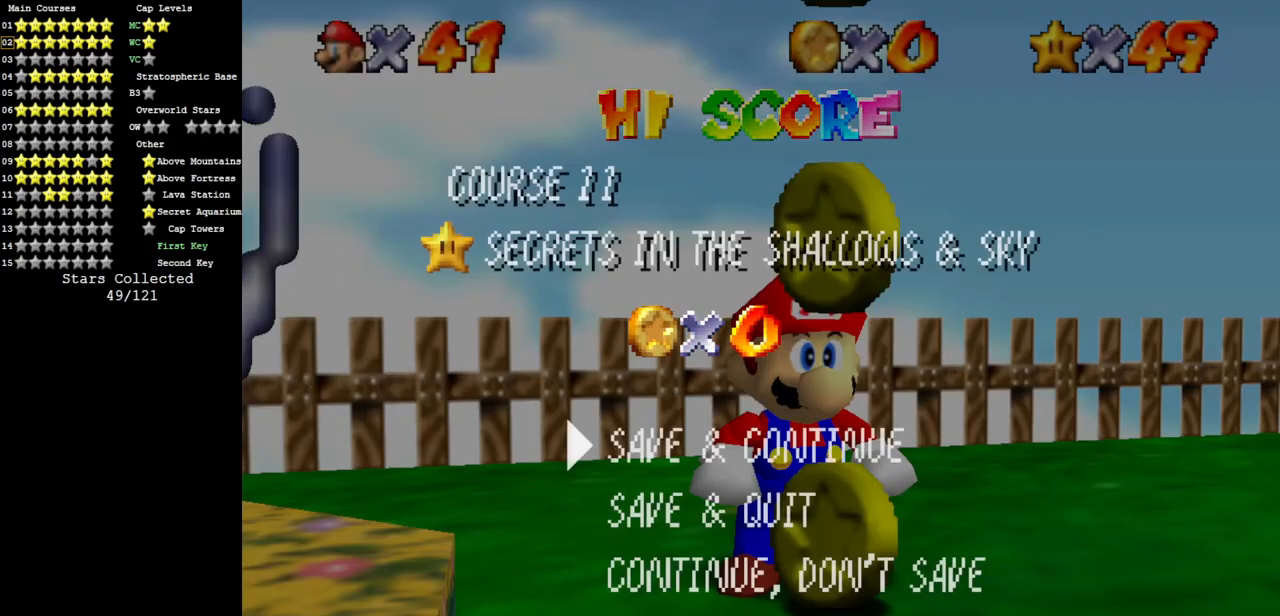
Gameplay with a controller (Nintendo layout); each line is a JSON object with the inputs held at the frame after it. "events" lists button and stick changes between this image and that frame as [ms after this image, input, new state], when the widget could be followed in between. Not read: L3 R3.
{"buttons": ["A"], "left_stick": "up", "events": [[100, "A", "down"], [217, "A", "up"], [250, "left_stick", "up"], [350, "A", "down"]]}
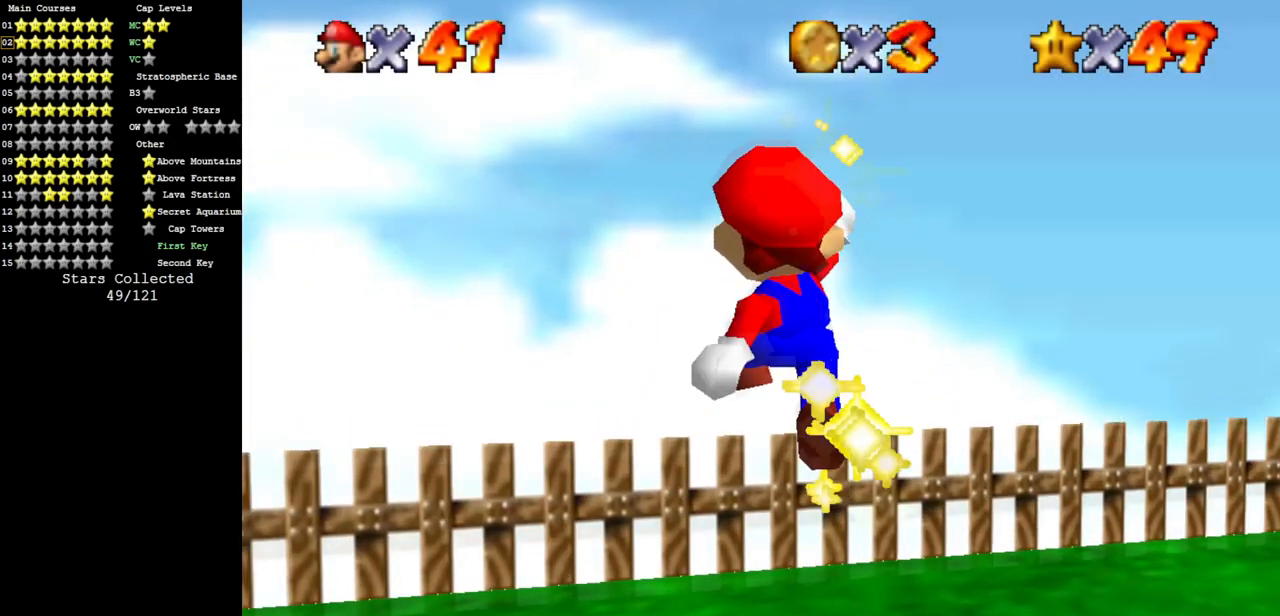
{"buttons": [], "left_stick": "up", "events": [[251, "A", "up"]]}
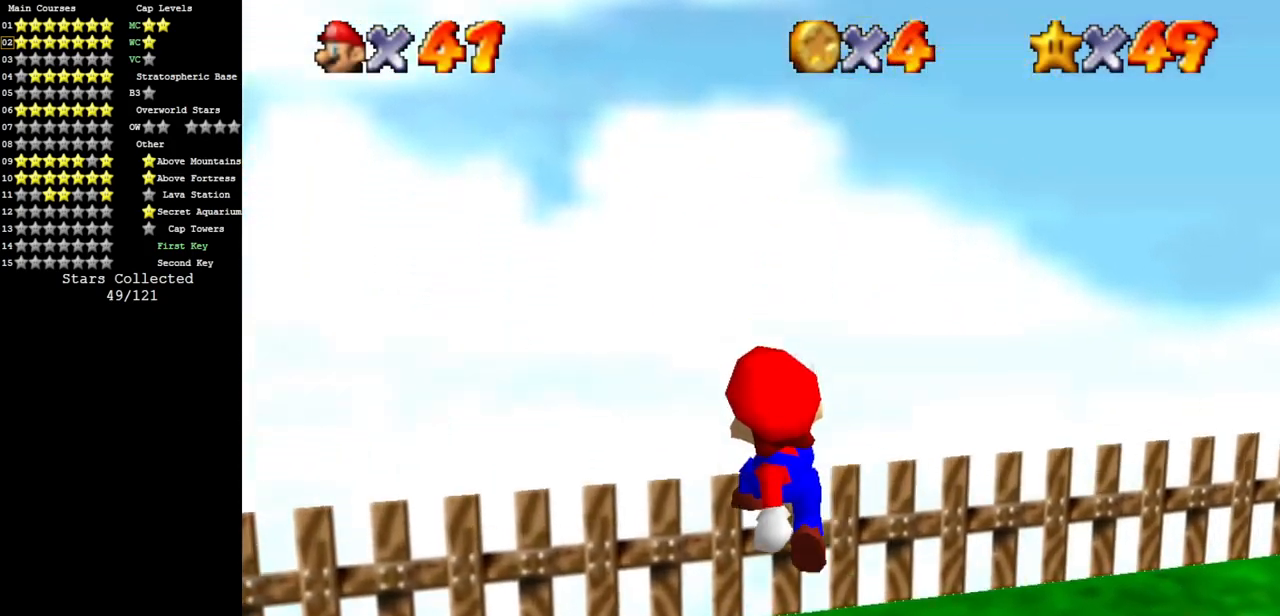
{"buttons": [], "left_stick": "up", "events": [[33, "B", "down"], [100, "B", "up"]]}
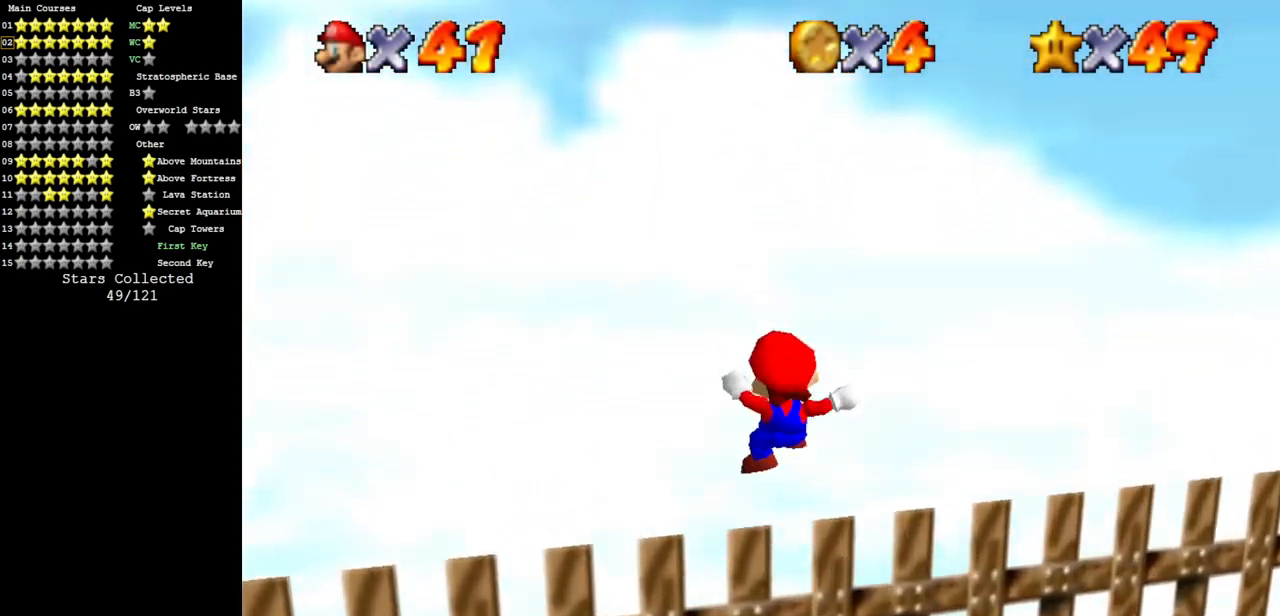
{"buttons": [], "left_stick": "center", "events": [[33, "left_stick", "center"]]}
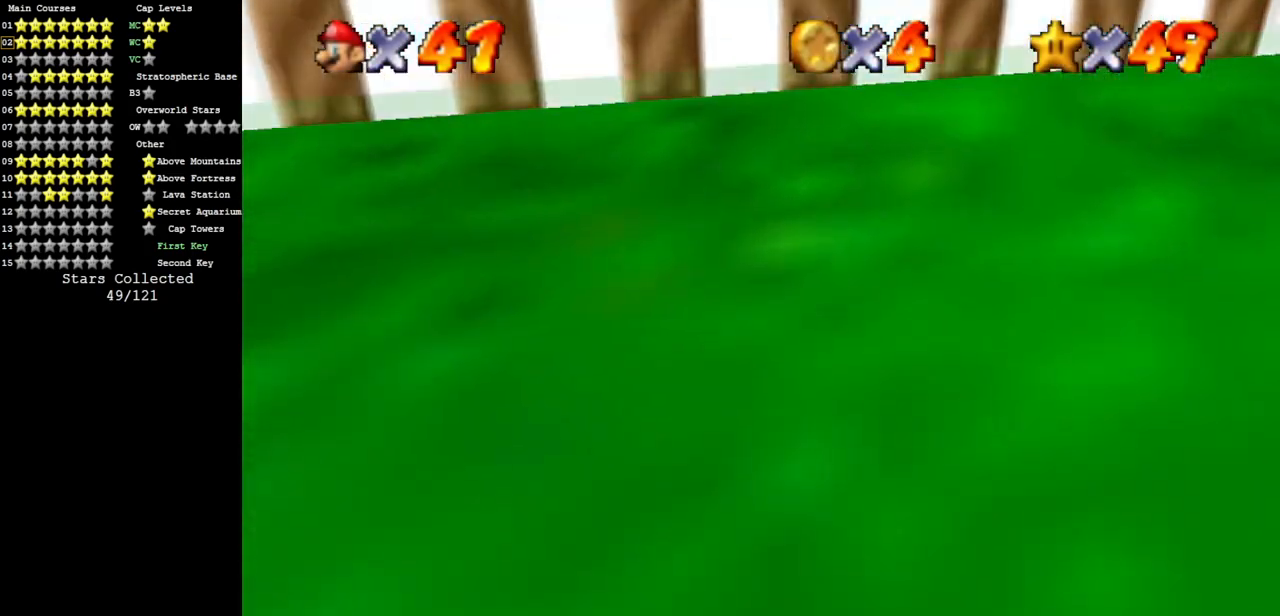
{"buttons": [], "left_stick": "center", "events": []}
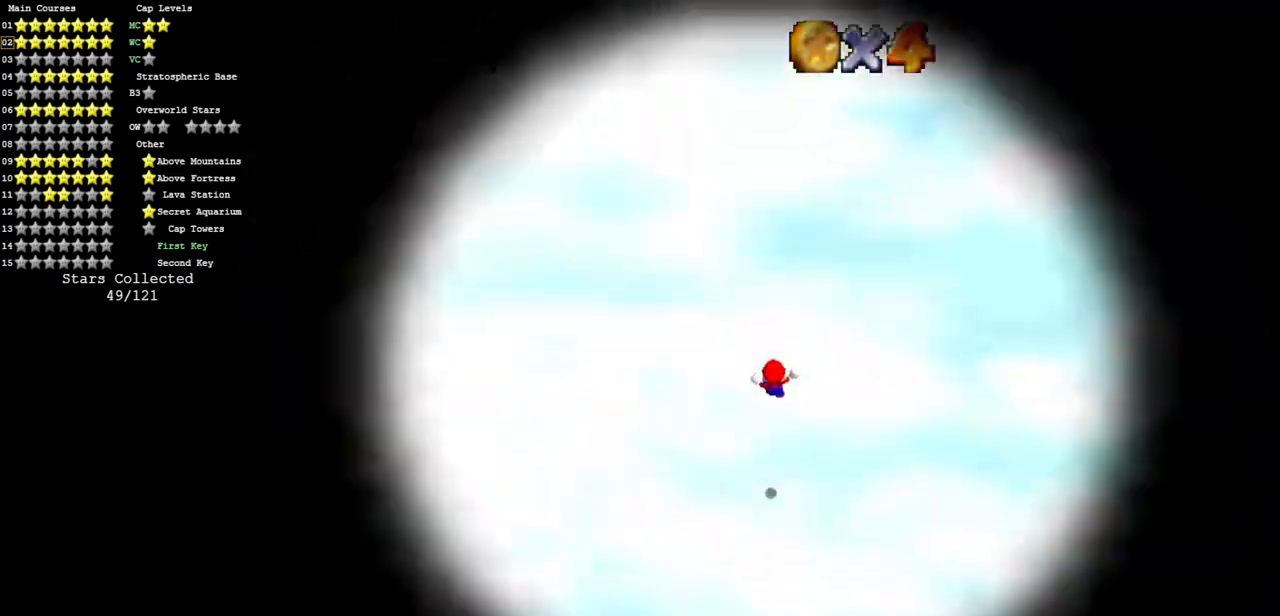
{"buttons": [], "left_stick": "center", "events": []}
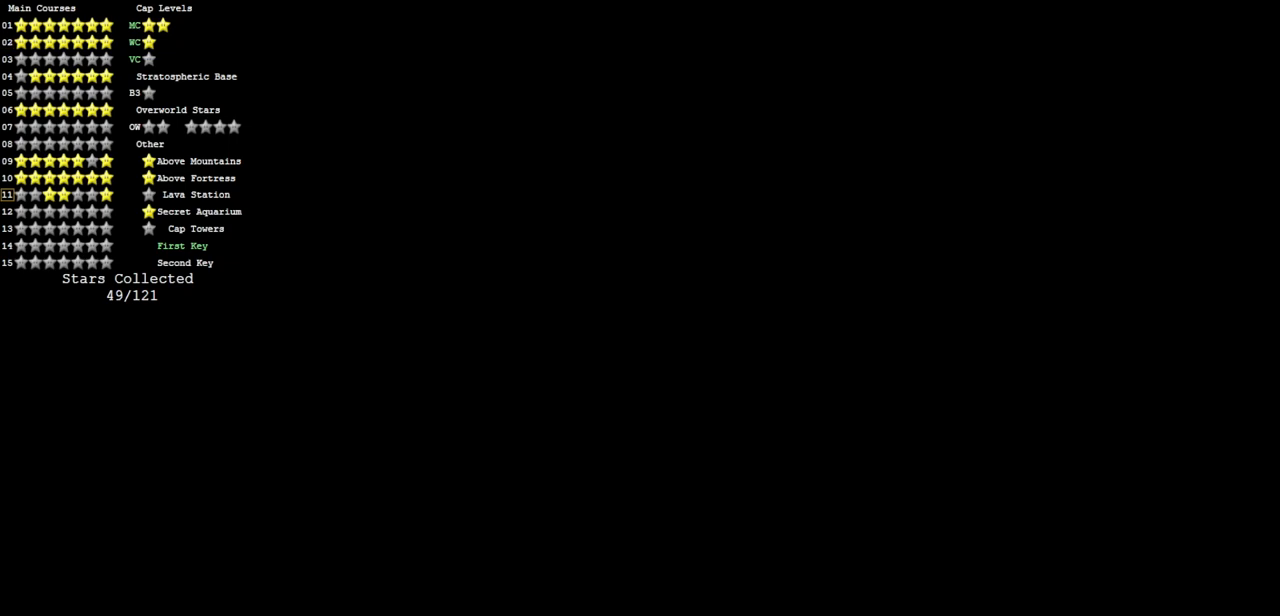
{"buttons": [], "left_stick": "center", "events": []}
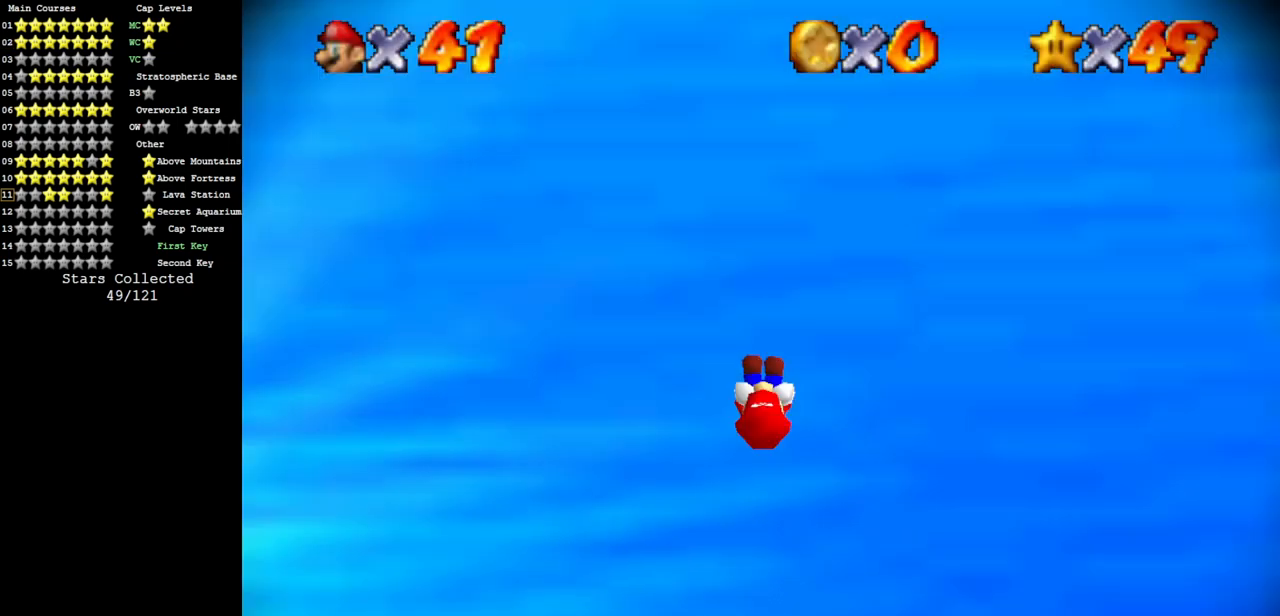
{"buttons": [], "left_stick": "center", "events": []}
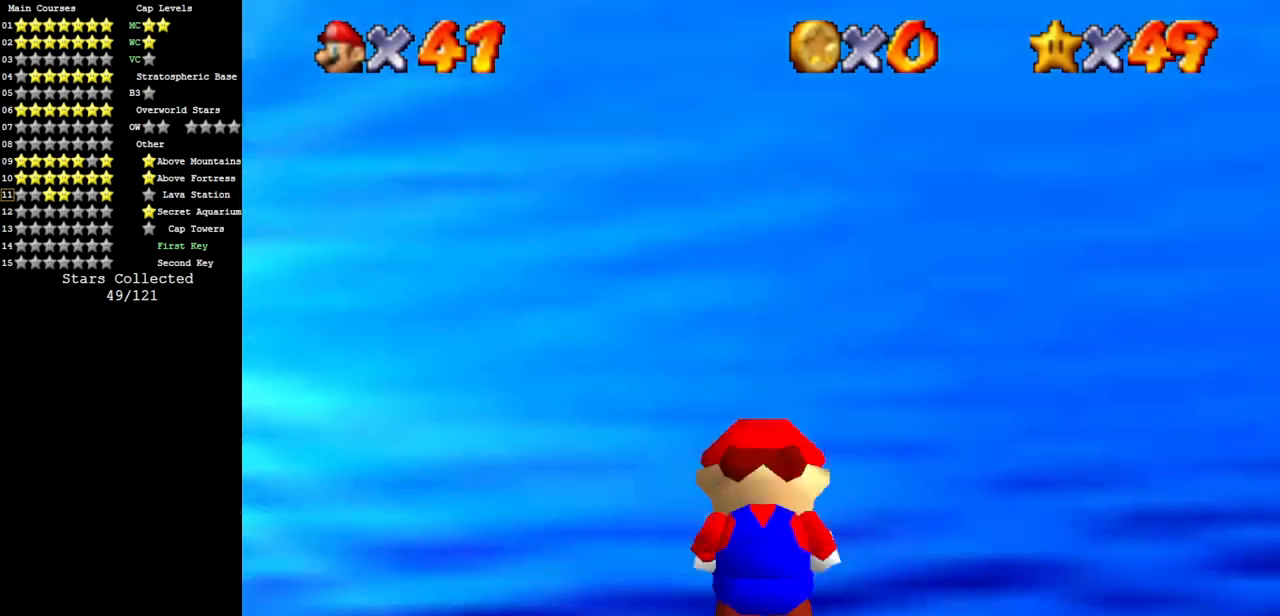
{"buttons": [], "left_stick": "center", "events": [[334, "C_DOWN", "down"], [334, "C_RIGHT", "down"], [467, "C_DOWN", "up"], [467, "C_RIGHT", "up"]]}
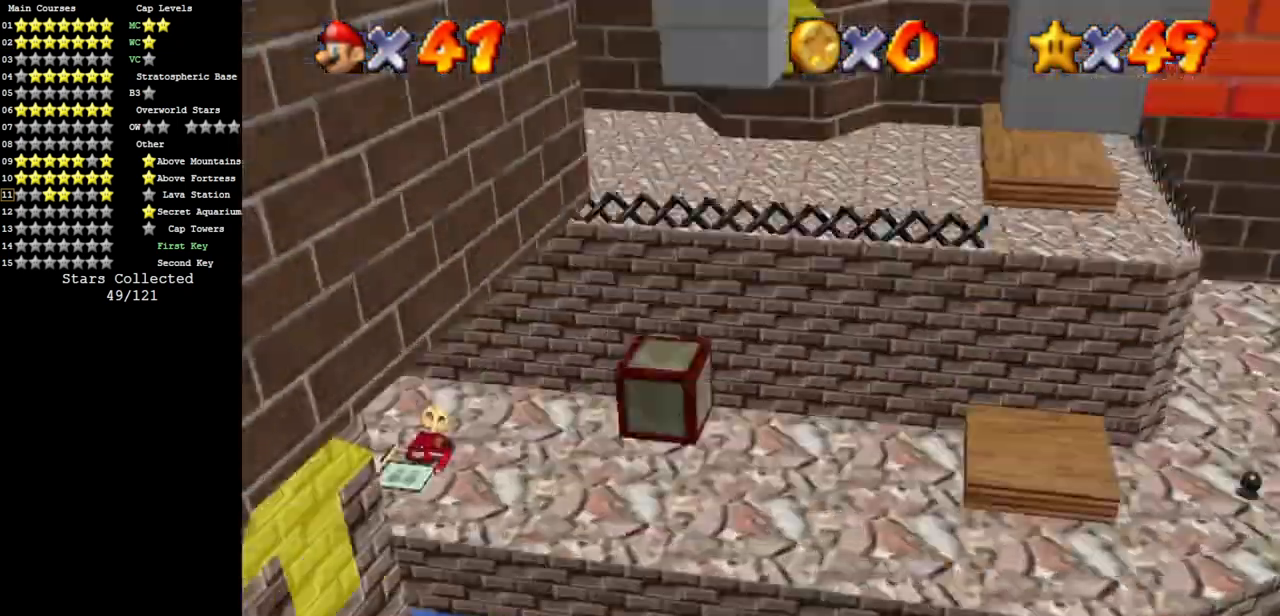
{"buttons": [], "left_stick": "up", "events": [[183, "left_stick", "up"], [433, "R1", "down"], [483, "R1", "up"]]}
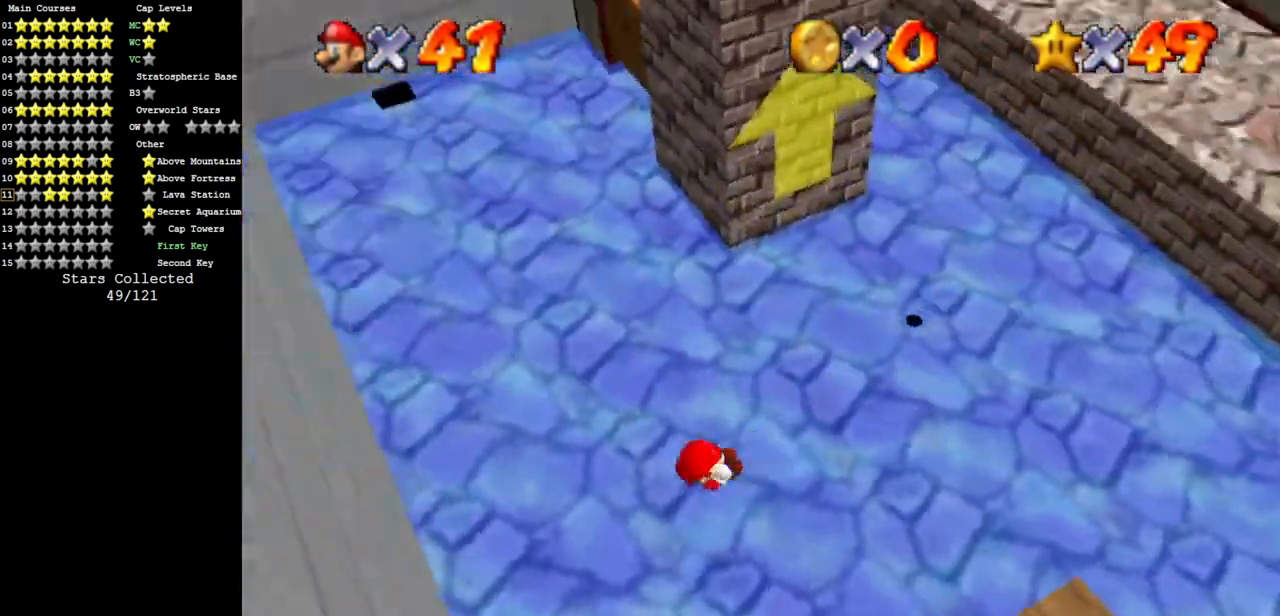
{"buttons": [], "left_stick": "up-right", "events": [[17, "left_stick", "up-right"]]}
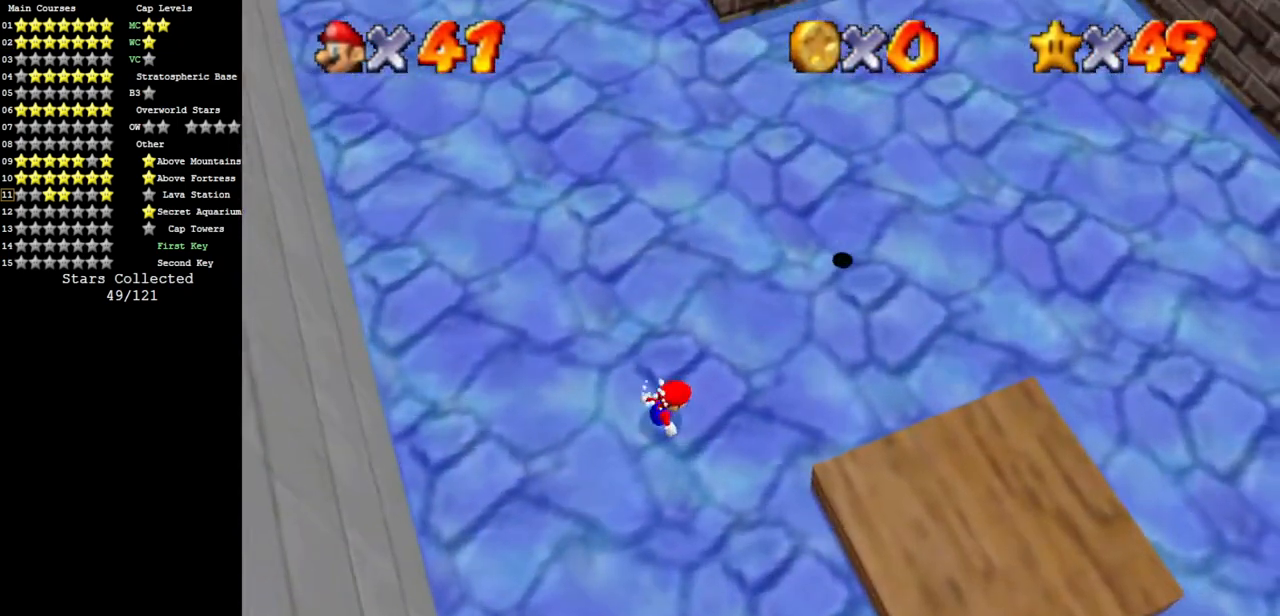
{"buttons": [], "left_stick": "up-right", "events": []}
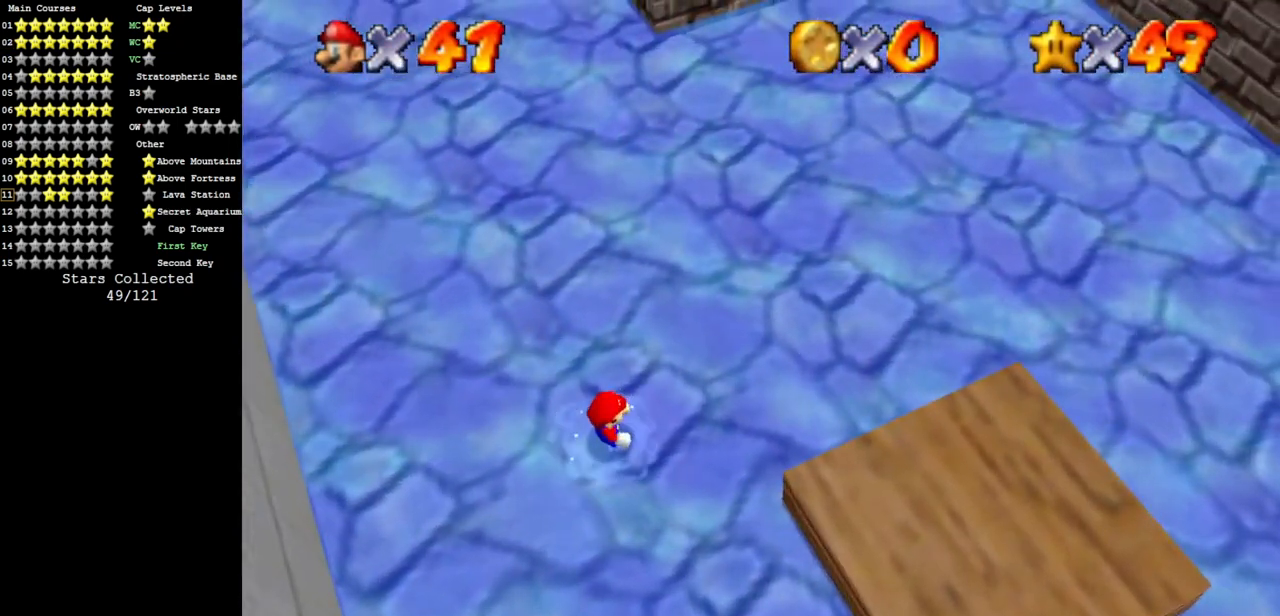
{"buttons": ["A", "B"], "left_stick": "right", "events": [[284, "A", "down"], [300, "left_stick", "right"], [400, "B", "down"]]}
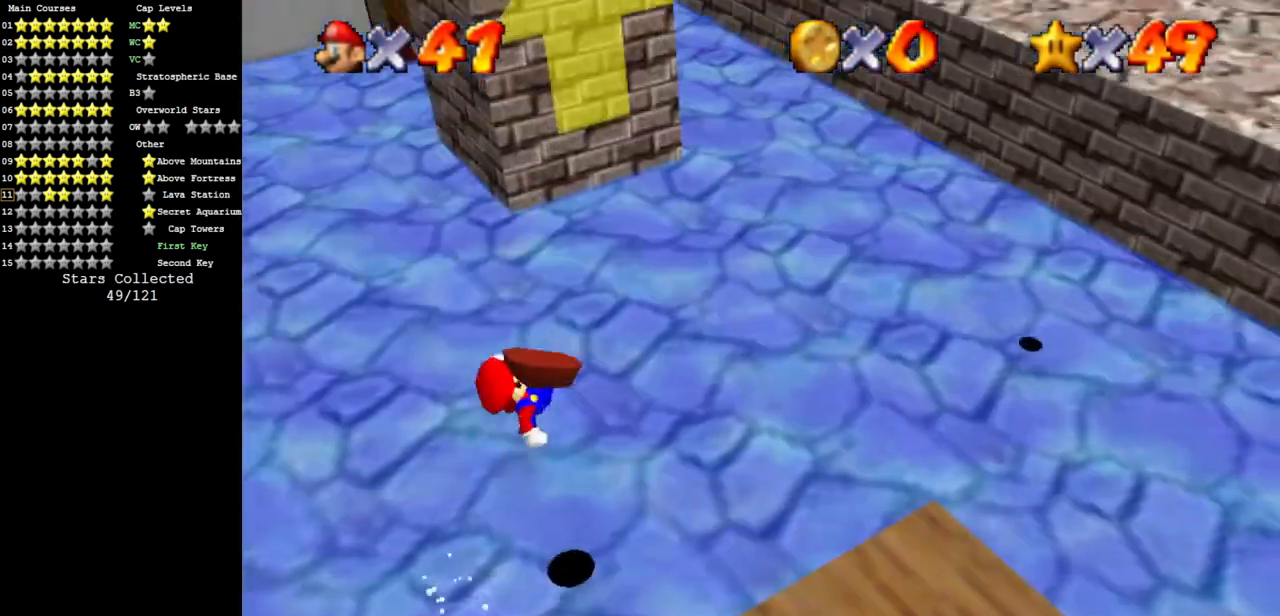
{"buttons": [], "left_stick": "up-right", "events": [[33, "A", "up"], [33, "B", "up"], [200, "C_DOWN", "down"], [200, "C_LEFT", "down"], [350, "C_DOWN", "up"], [350, "C_LEFT", "up"], [383, "left_stick", "up-right"]]}
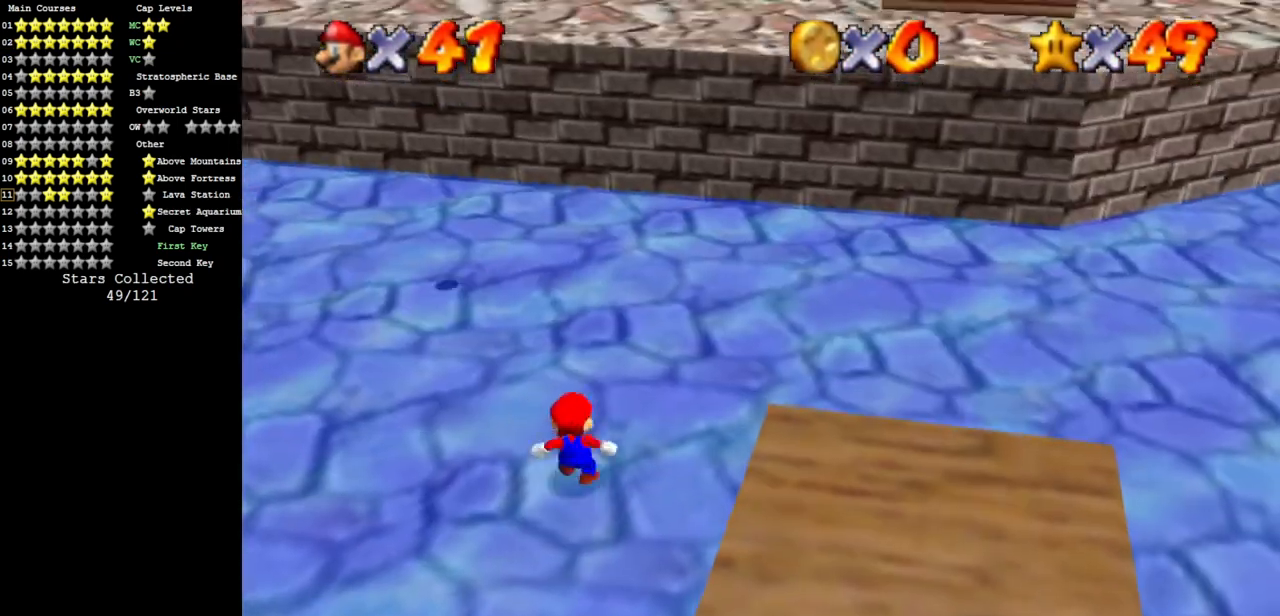
{"buttons": [], "left_stick": "right", "events": [[200, "A", "down"], [200, "B", "down"], [367, "A", "up"], [367, "B", "up"], [384, "left_stick", "right"]]}
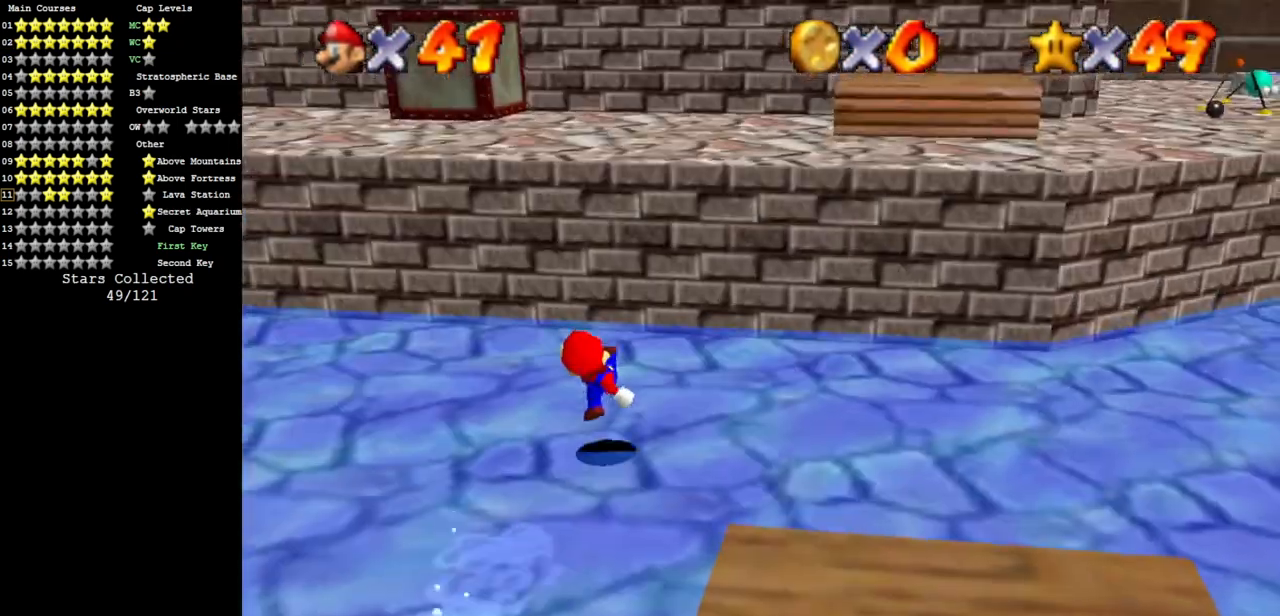
{"buttons": ["A", "B"], "left_stick": "right", "events": [[66, "A", "down"], [150, "left_stick", "up-right"], [350, "left_stick", "right"], [500, "B", "down"]]}
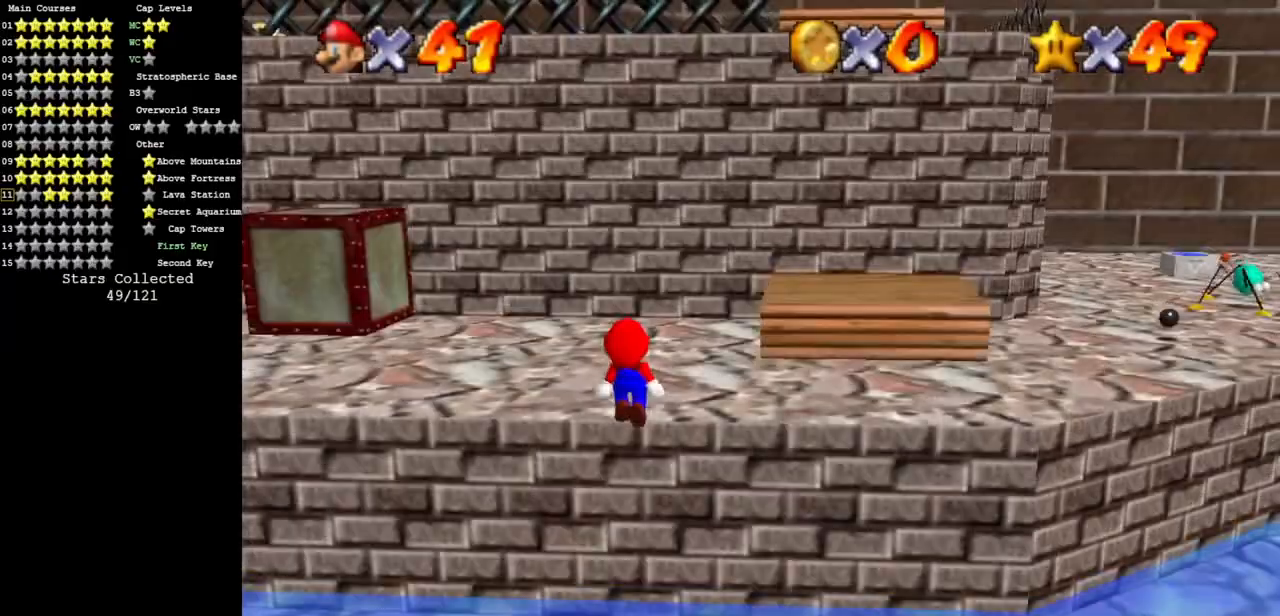
{"buttons": [], "left_stick": "up-right", "events": [[117, "A", "up"], [117, "B", "up"], [300, "left_stick", "up-right"]]}
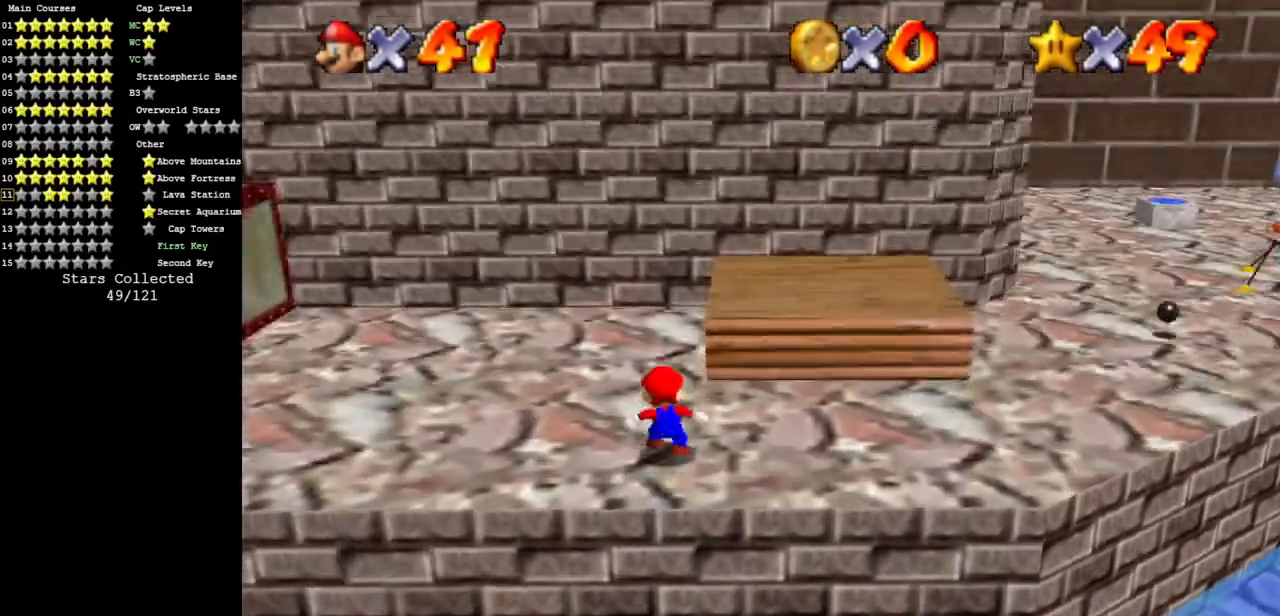
{"buttons": [], "left_stick": "up-right", "events": [[50, "A", "down"], [216, "A", "up"], [283, "left_stick", "right"], [483, "left_stick", "up-right"]]}
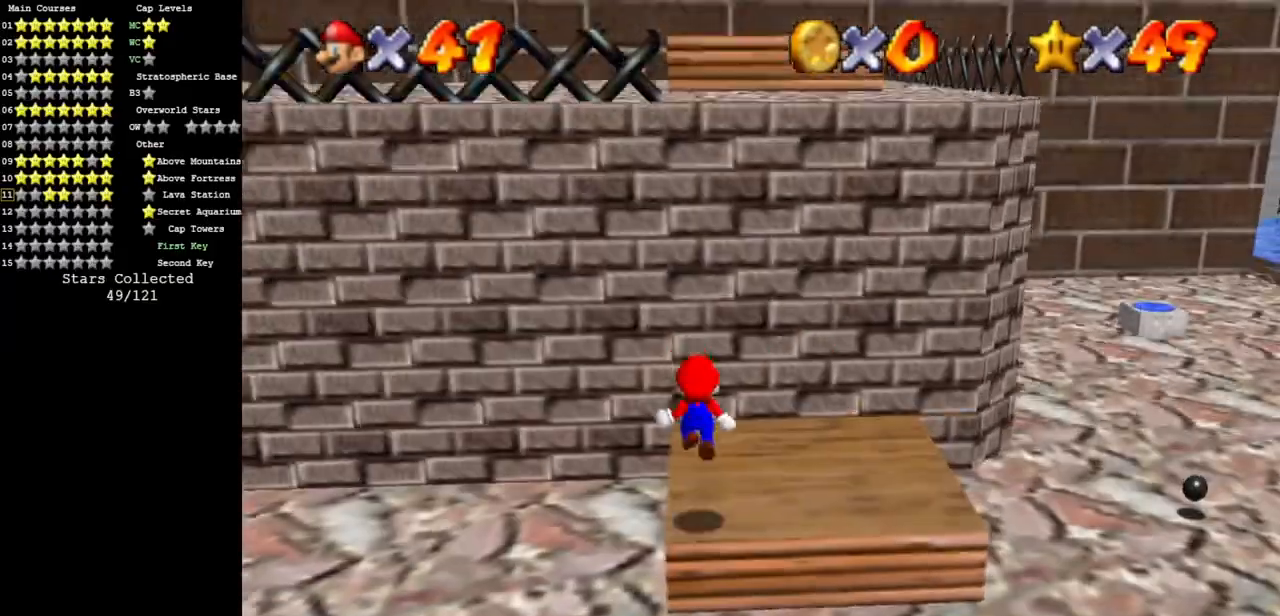
{"buttons": ["A"], "left_stick": "right", "events": [[200, "left_stick", "down-right"], [217, "A", "down"], [384, "left_stick", "right"]]}
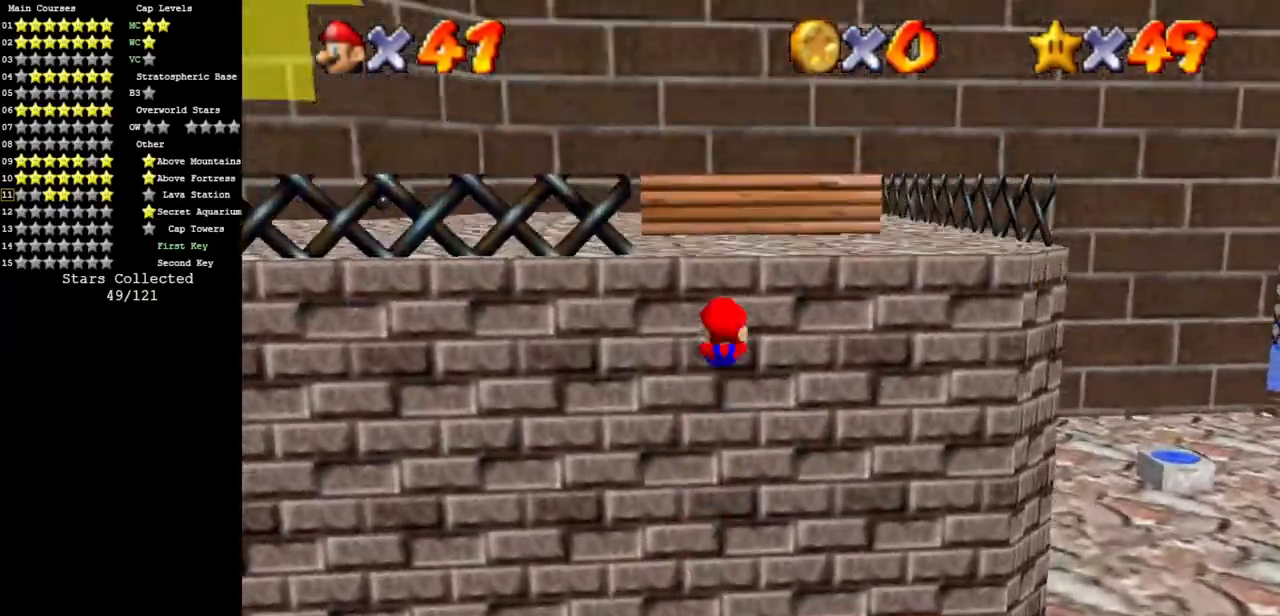
{"buttons": ["A"], "left_stick": "up", "events": [[16, "left_stick", "up"], [216, "A", "up"], [450, "A", "down"]]}
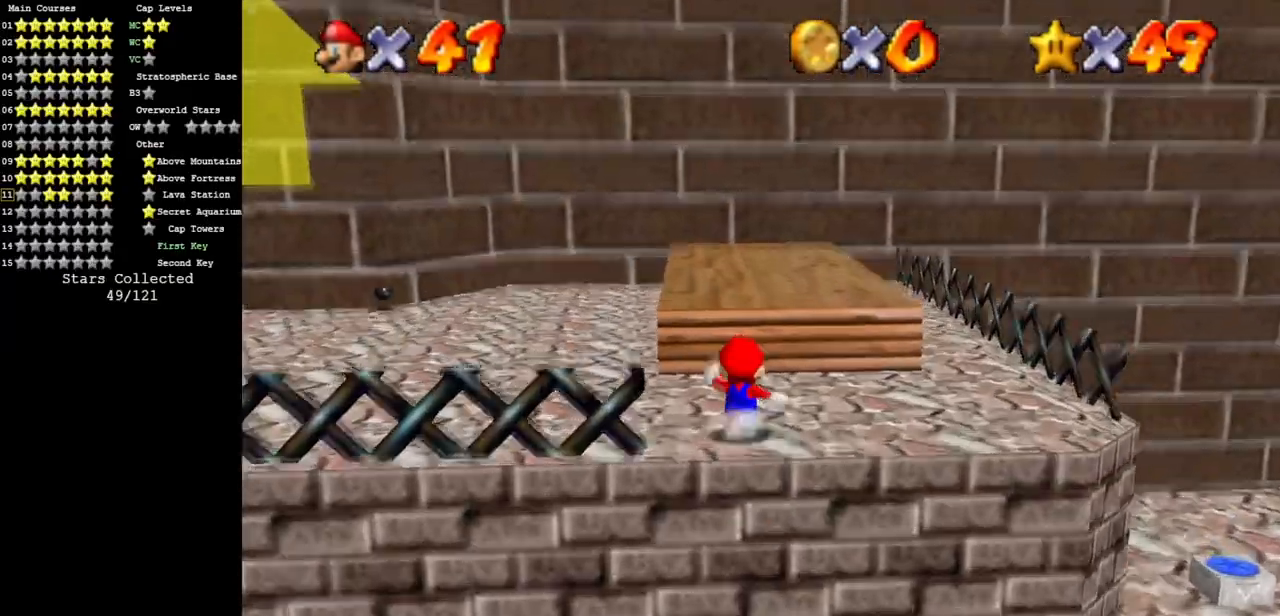
{"buttons": ["C_RIGHT"], "left_stick": "up", "events": [[300, "A", "up"], [350, "left_stick", "up-right"], [384, "C_DOWN", "down"], [384, "C_RIGHT", "down"], [467, "left_stick", "up"], [484, "C_DOWN", "up"]]}
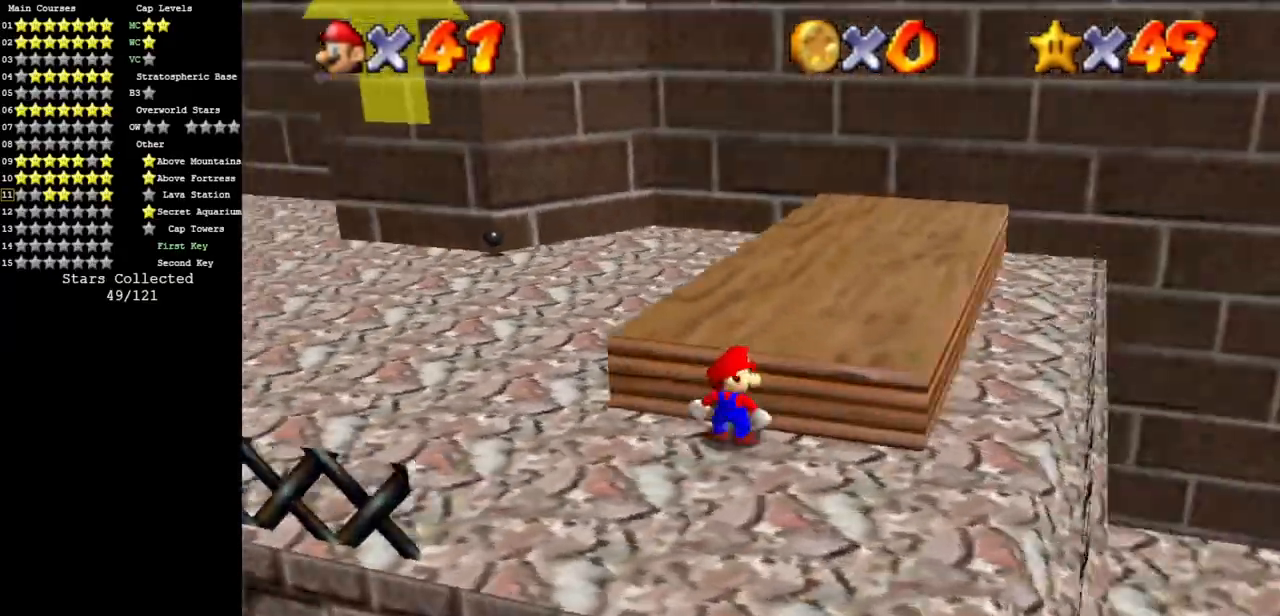
{"buttons": ["A"], "left_stick": "up", "events": [[83, "C_RIGHT", "up"], [83, "left_stick", "up-right"], [267, "left_stick", "up"], [400, "A", "down"]]}
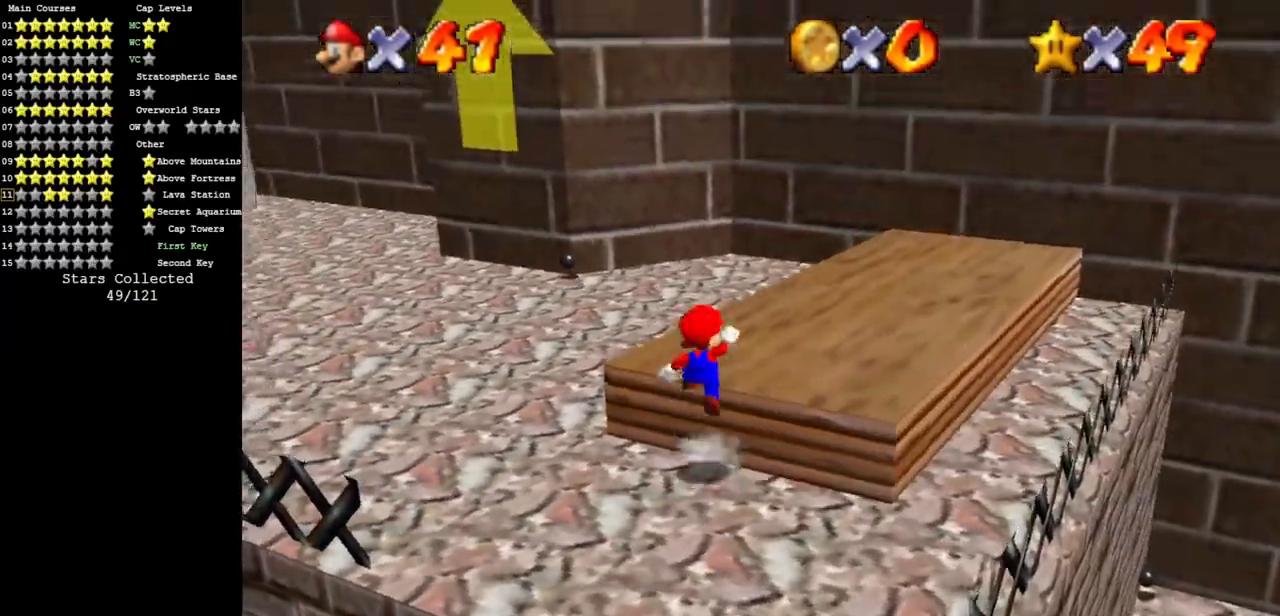
{"buttons": [], "left_stick": "up", "events": [[17, "left_stick", "up-right"], [50, "B", "down"], [167, "A", "up"], [167, "B", "up"], [250, "left_stick", "up"]]}
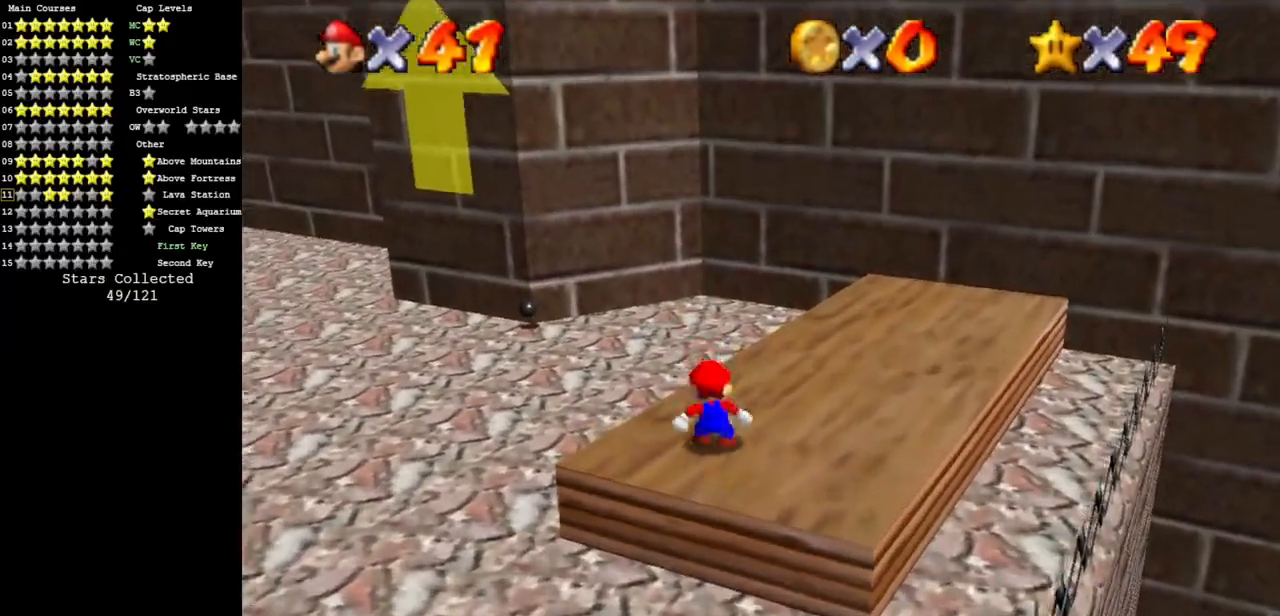
{"buttons": [], "left_stick": "up", "events": [[16, "A", "down"], [183, "A", "up"], [383, "C_DOWN", "down"], [383, "C_RIGHT", "down"], [483, "C_DOWN", "up"], [500, "C_RIGHT", "up"]]}
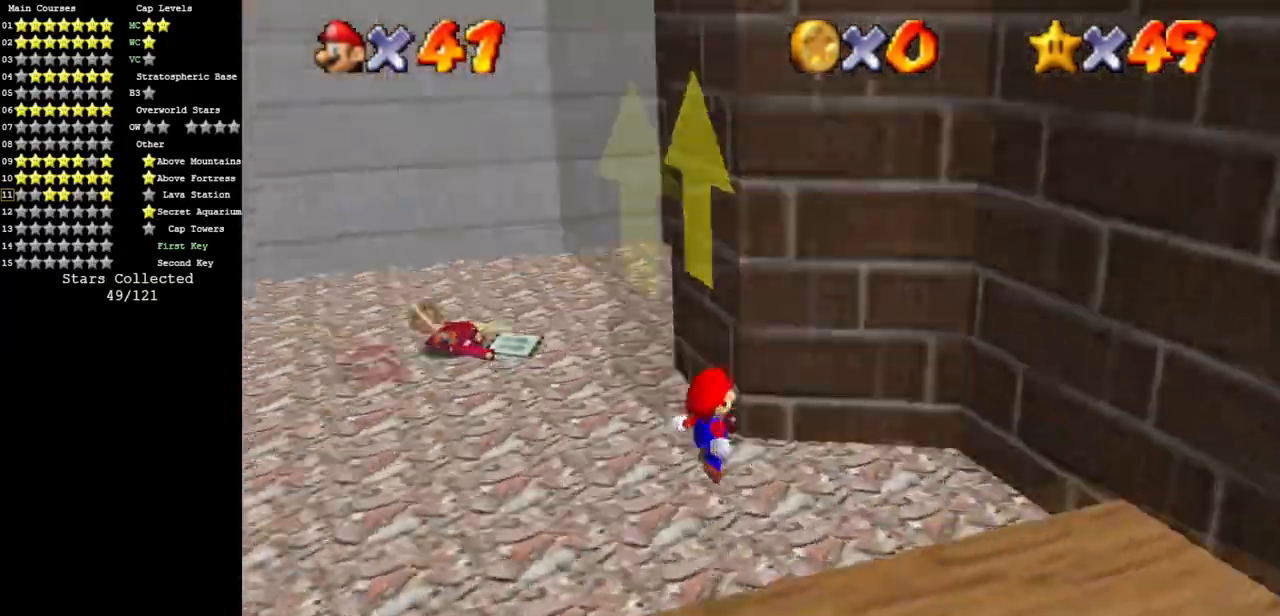
{"buttons": ["A"], "left_stick": "down", "events": [[100, "left_stick", "up-right"], [350, "A", "down"], [350, "left_stick", "right"], [501, "left_stick", "down"]]}
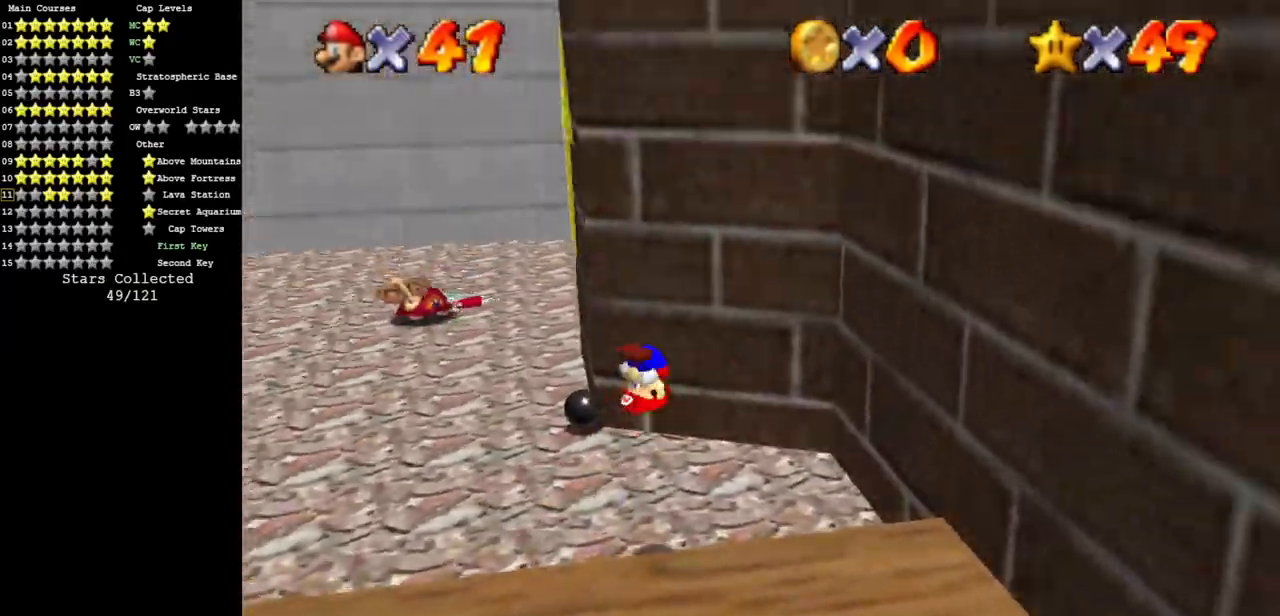
{"buttons": ["A"], "left_stick": "up-right", "events": [[33, "left_stick", "center"], [233, "left_stick", "up-right"], [317, "A", "up"], [500, "A", "down"]]}
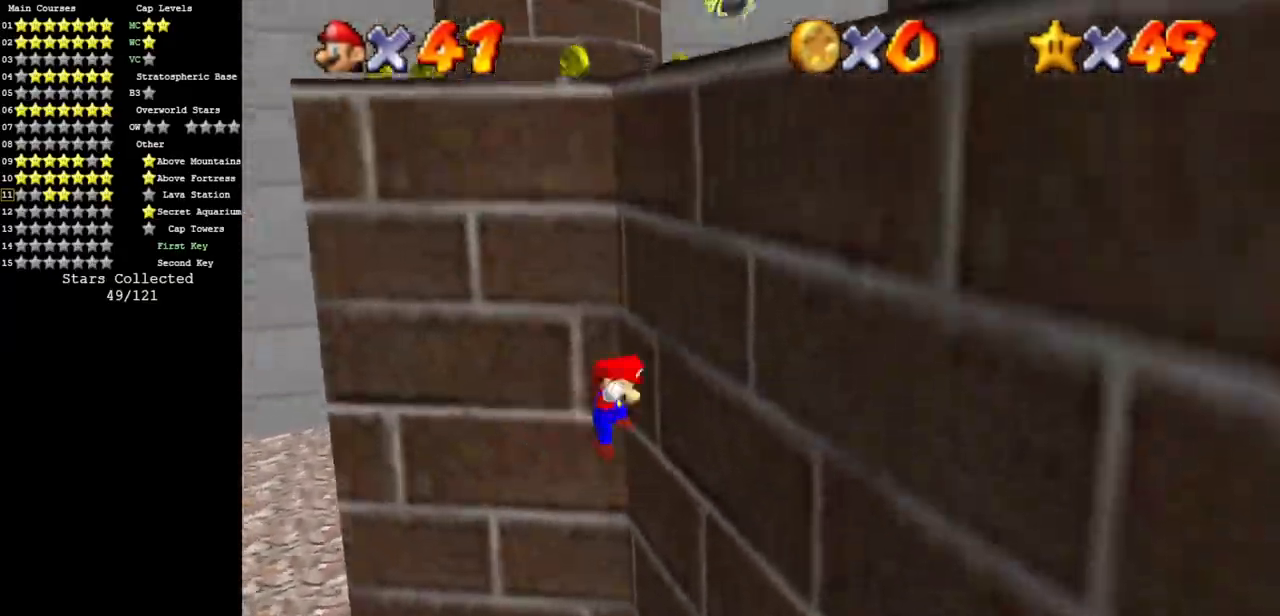
{"buttons": ["A"], "left_stick": "up-right", "events": []}
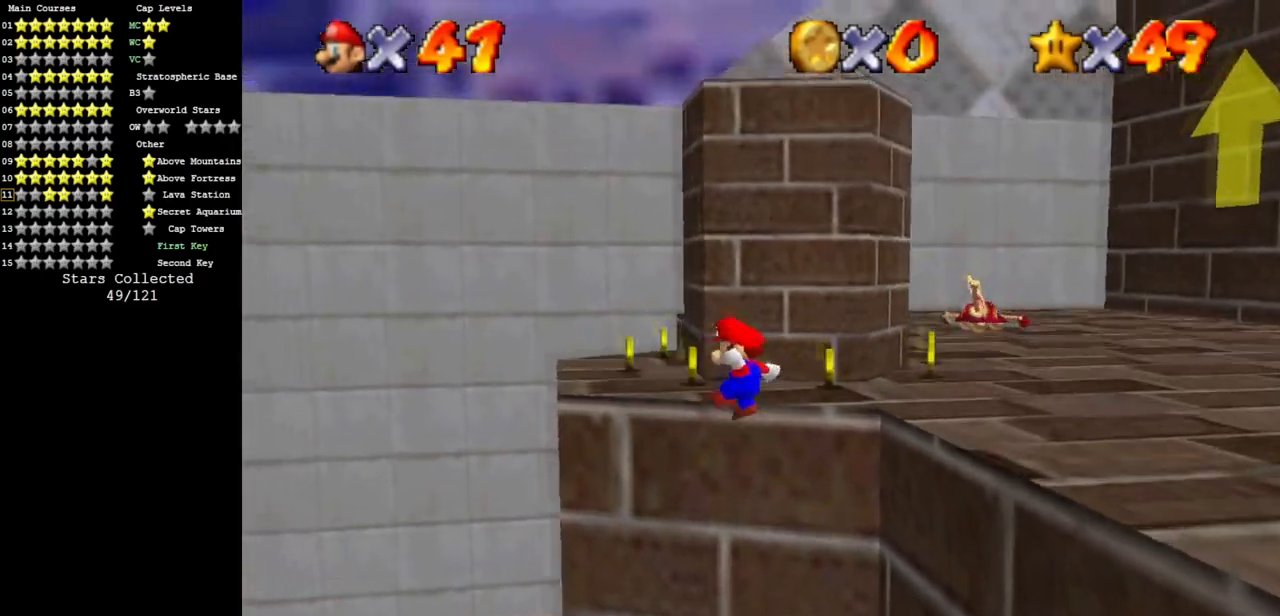
{"buttons": [], "left_stick": "up-right", "events": [[66, "A", "up"], [300, "A", "down"], [400, "A", "up"]]}
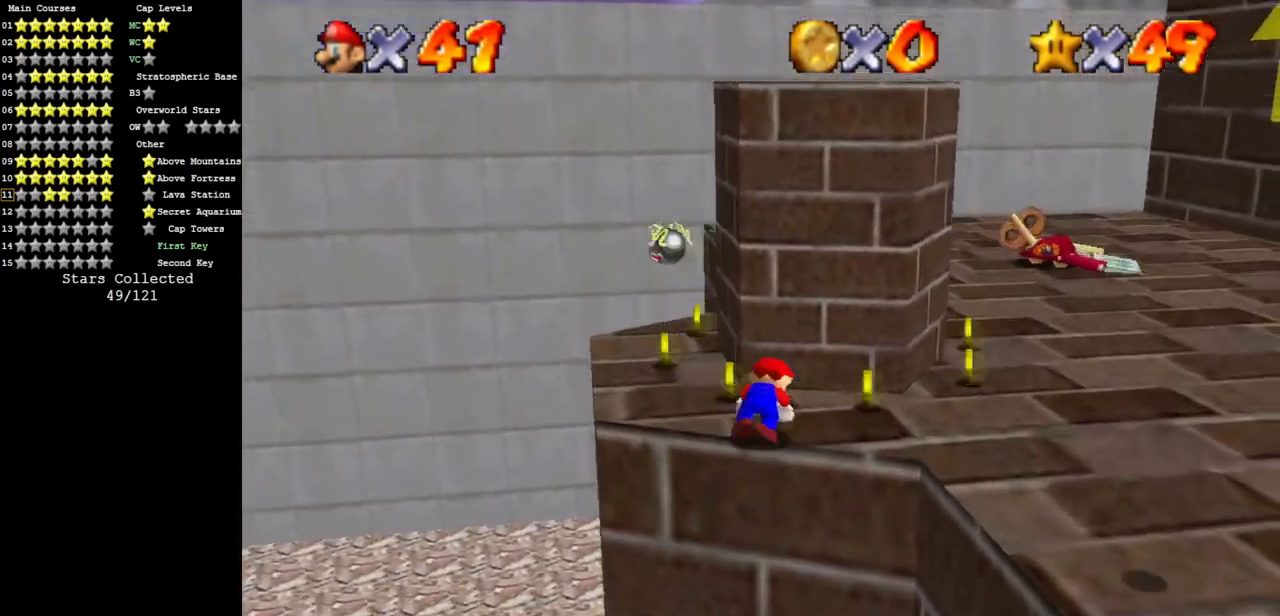
{"buttons": ["A"], "left_stick": "up-right", "events": [[184, "left_stick", "center"], [267, "left_stick", "right"], [367, "left_stick", "up-right"], [467, "A", "down"]]}
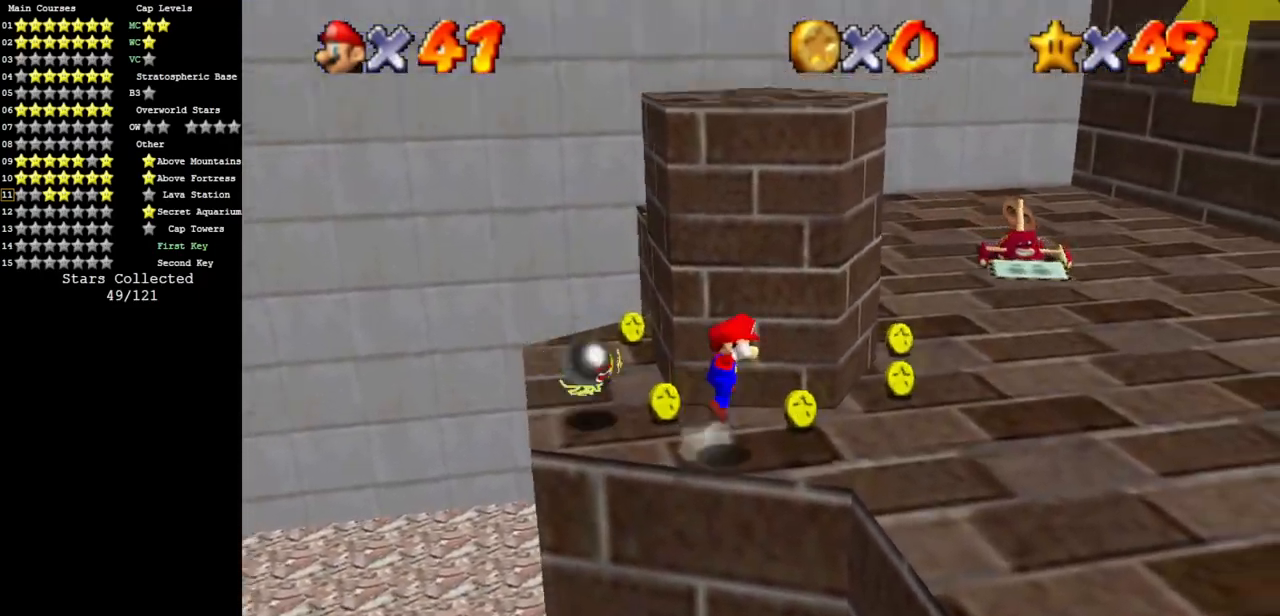
{"buttons": [], "left_stick": "right", "events": [[216, "left_stick", "right"], [267, "A", "up"]]}